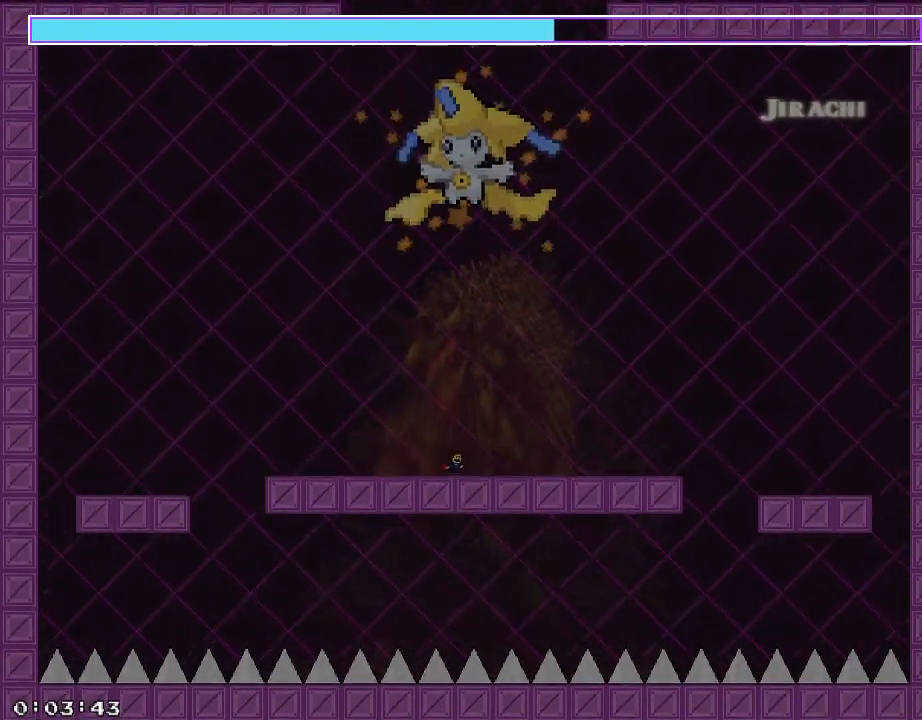
Gameplay with keyboard; each line is a JSON object with the keys held at the frame after it. "events" lists presses ("down") and releases ("up") of "/", "a", "d", "r", "s", "shift_l", "shift_r" and "w" between this image and that frame as [ms after this image, input, new state], when the widget could be followed in between. No other keys are recorded. Mouse input is not recorded.
{"keys": [], "events": [[460, "d", "up"]]}
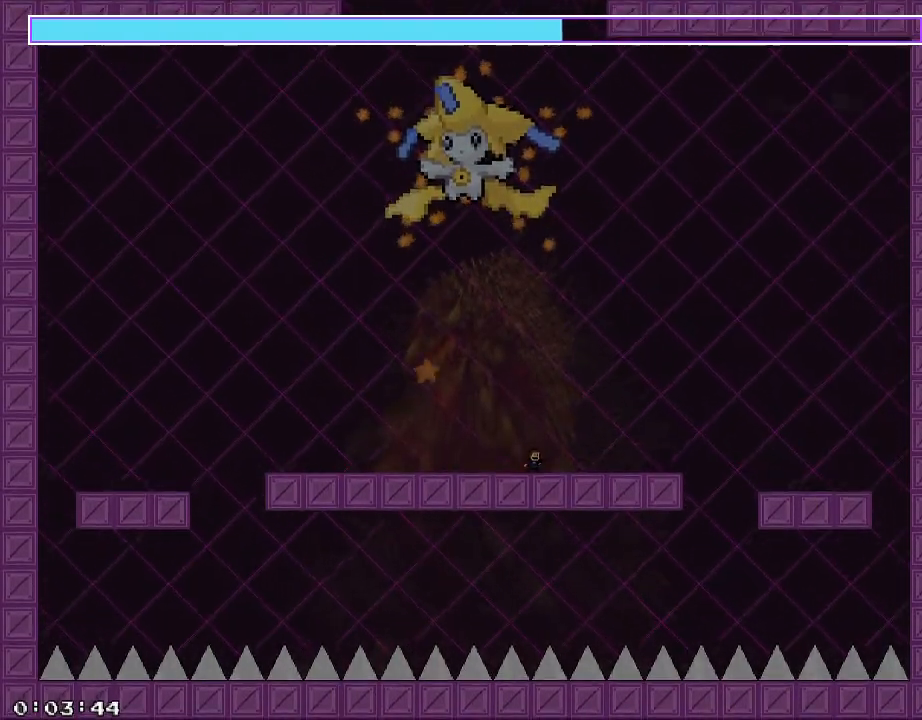
{"keys": ["a"], "events": [[80, "d", "down"], [260, "d", "up"], [480, "a", "down"]]}
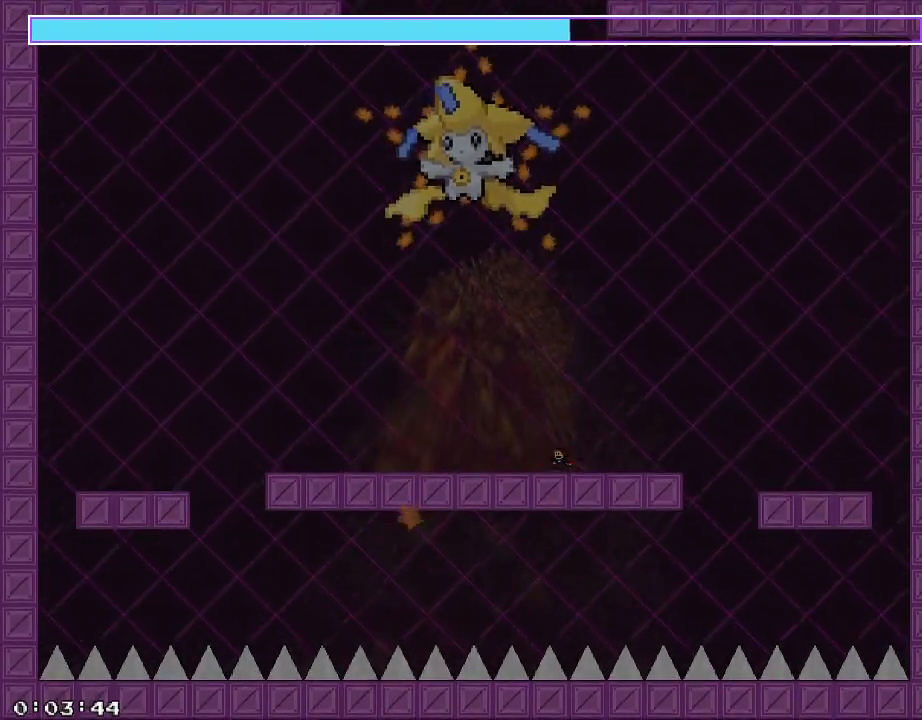
{"keys": ["a"], "events": [[360, "a", "up"], [440, "a", "down"]]}
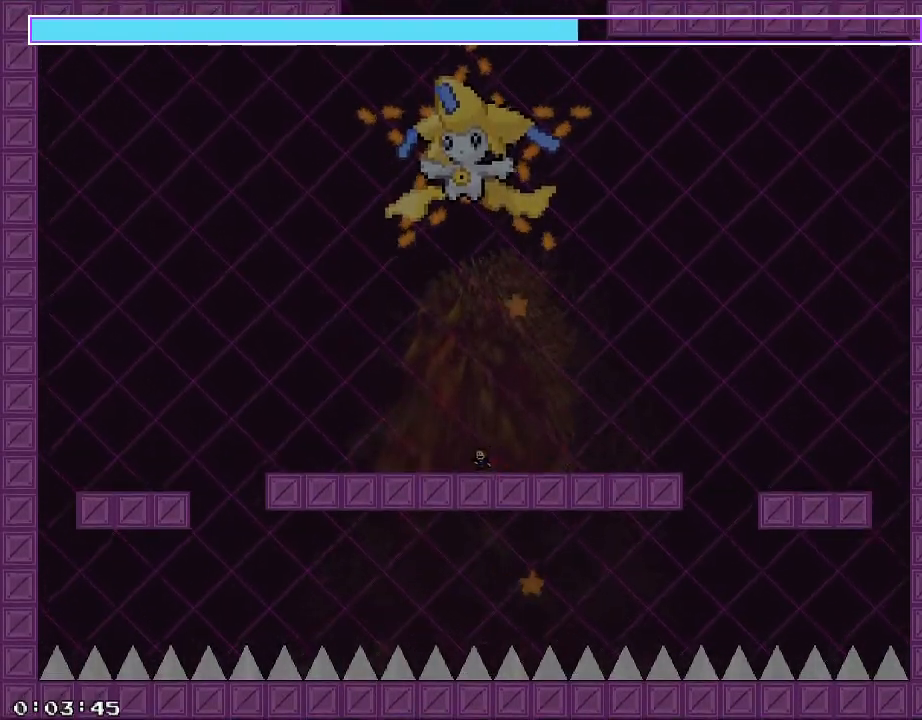
{"keys": ["a"], "events": []}
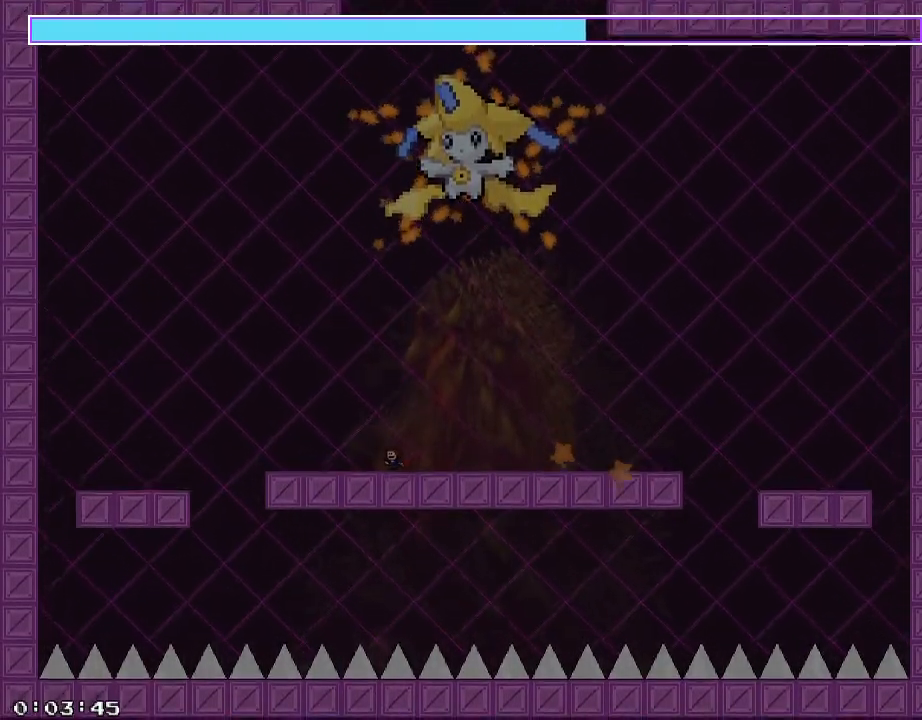
{"keys": ["d"], "events": [[100, "a", "up"], [340, "d", "down"]]}
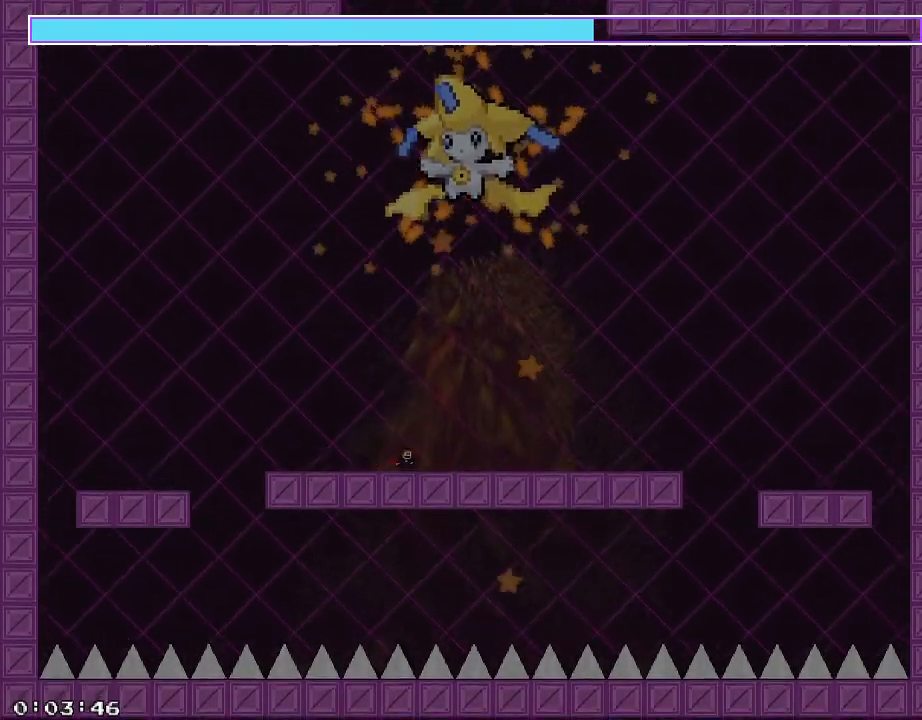
{"keys": [], "events": [[160, "d", "up"], [240, "d", "down"], [400, "d", "up"]]}
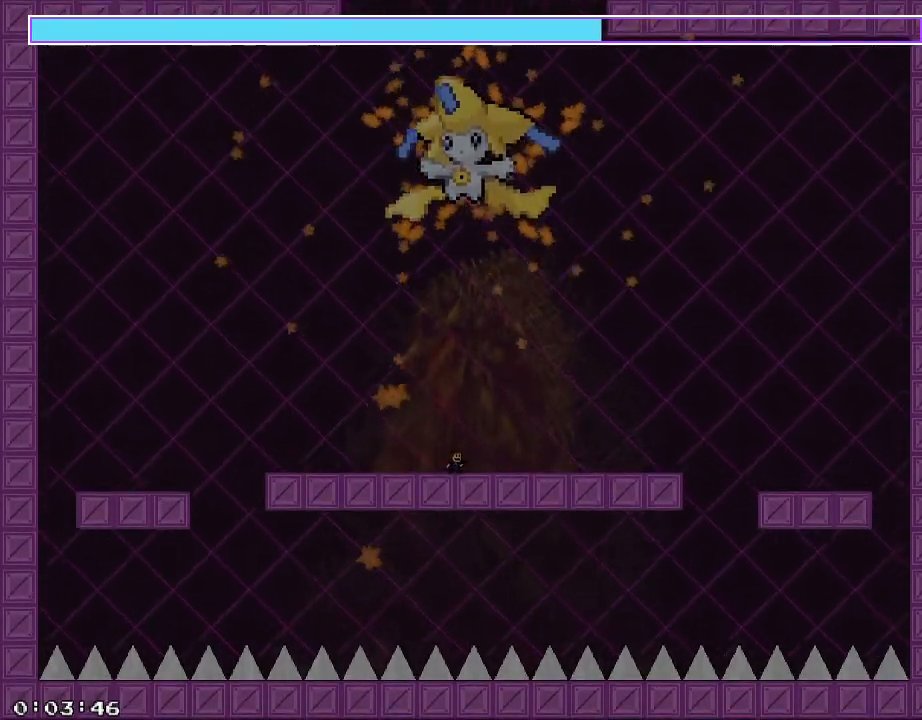
{"keys": [], "events": [[180, "d", "down"], [260, "d", "up"]]}
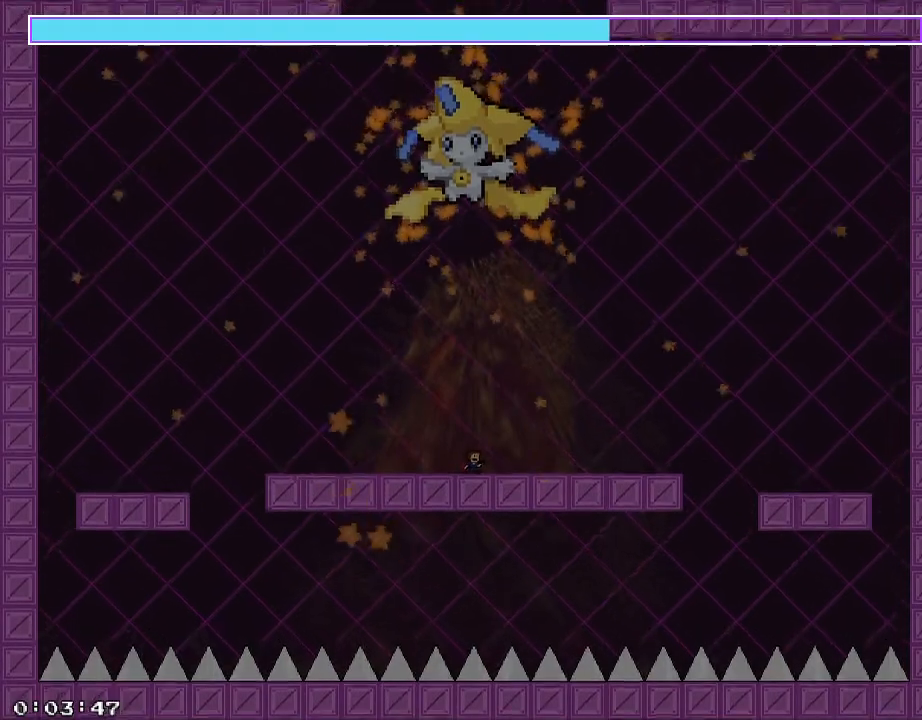
{"keys": ["a"], "events": [[160, "a", "down"]]}
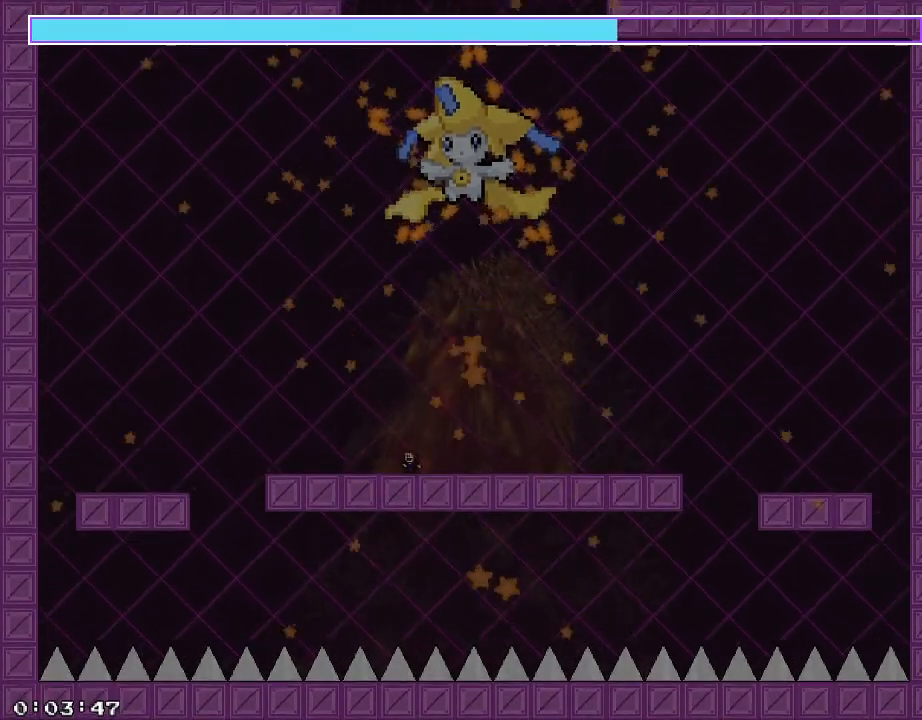
{"keys": [], "events": [[360, "a", "up"]]}
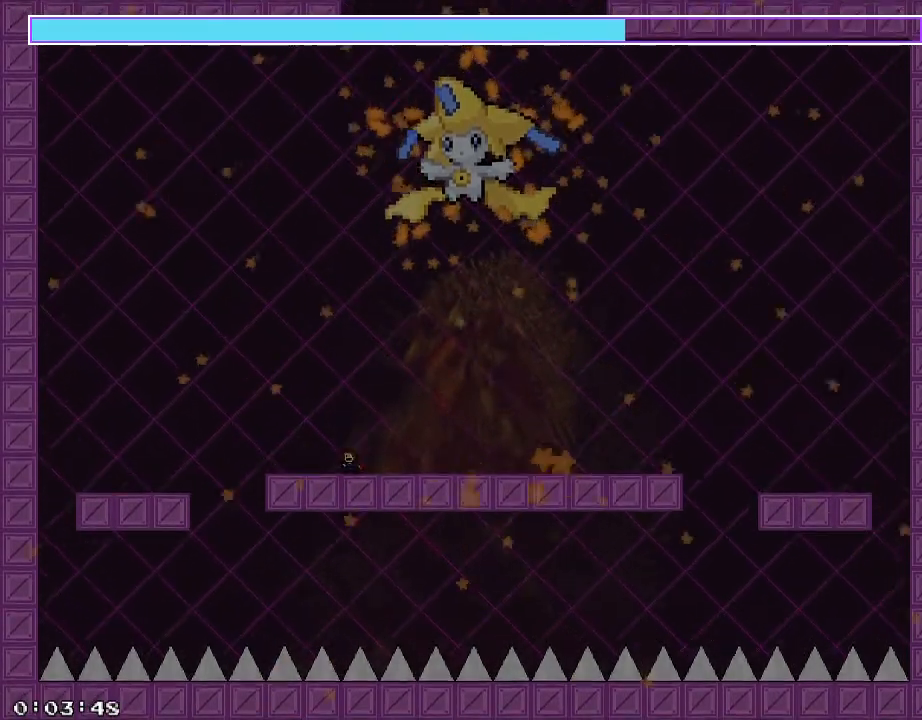
{"keys": [], "events": [[20, "d", "down"], [140, "d", "up"], [240, "d", "down"], [420, "d", "up"]]}
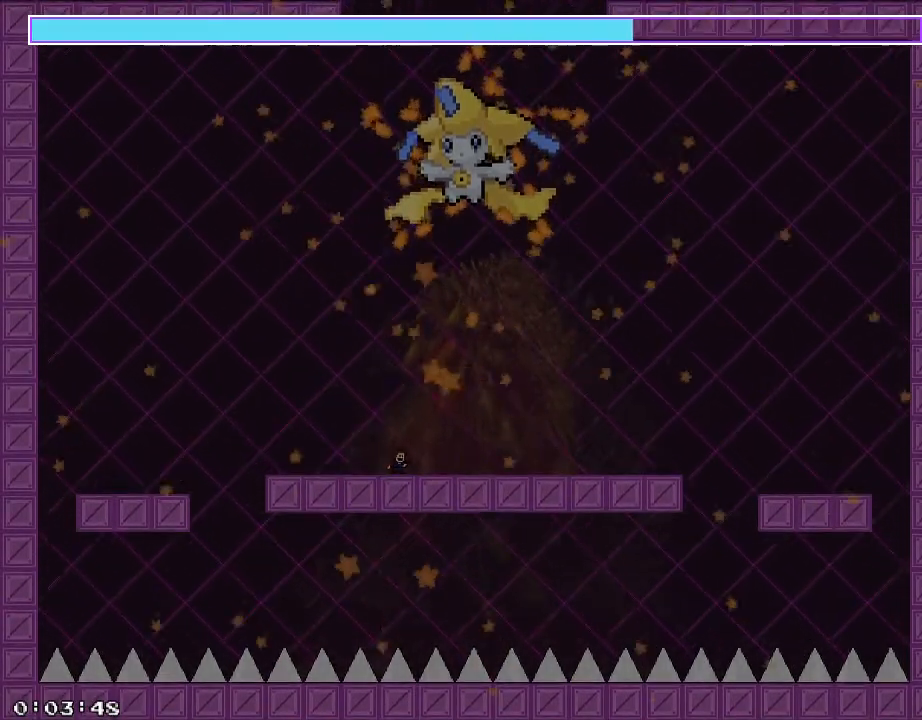
{"keys": [], "events": [[80, "d", "down"], [140, "d", "up"]]}
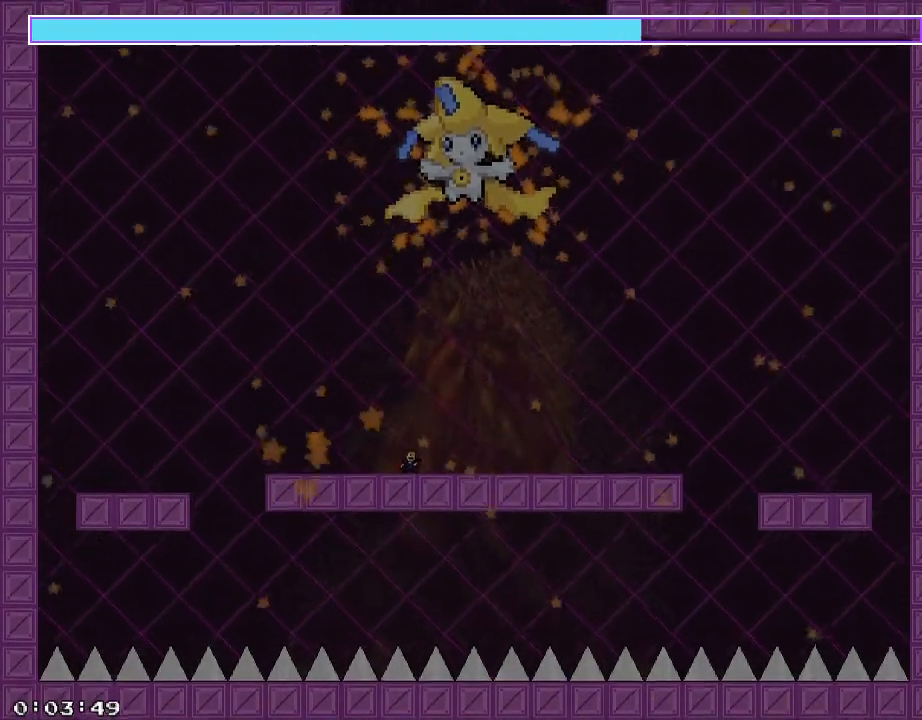
{"keys": [], "events": [[60, "a", "down"], [140, "a", "up"], [200, "d", "down"], [460, "d", "up"]]}
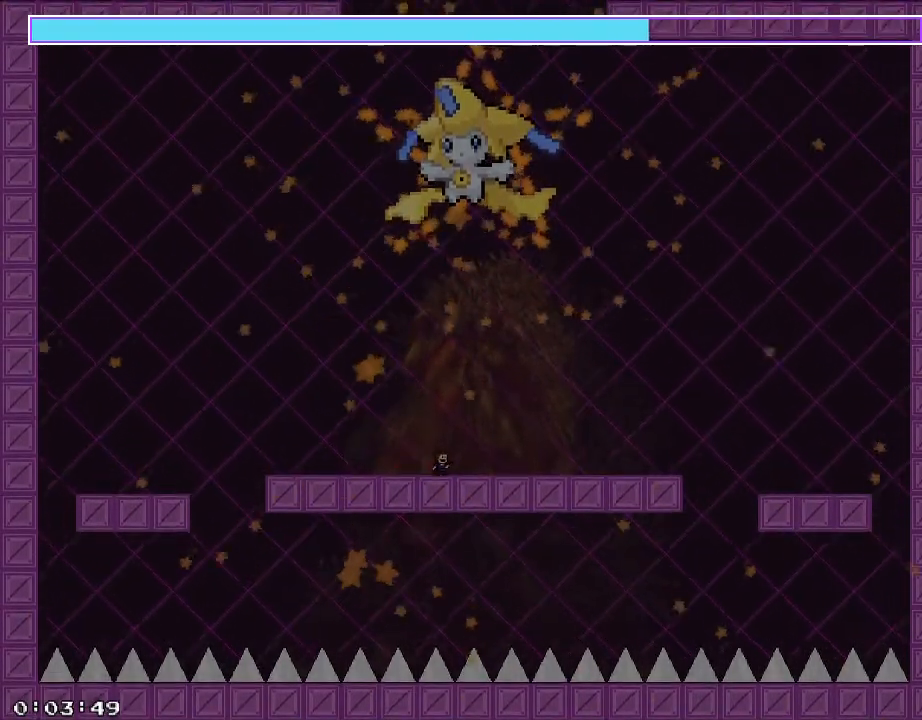
{"keys": [], "events": [[340, "d", "down"], [400, "d", "up"]]}
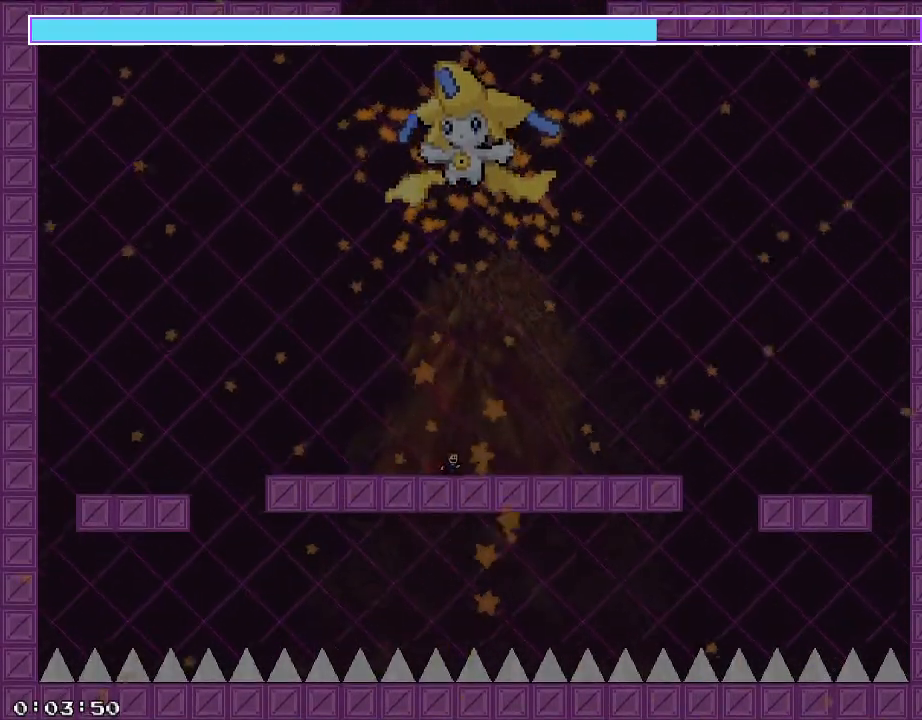
{"keys": ["d"], "events": [[60, "d", "down"], [160, "d", "up"], [320, "a", "down"], [380, "a", "up"], [400, "d", "down"]]}
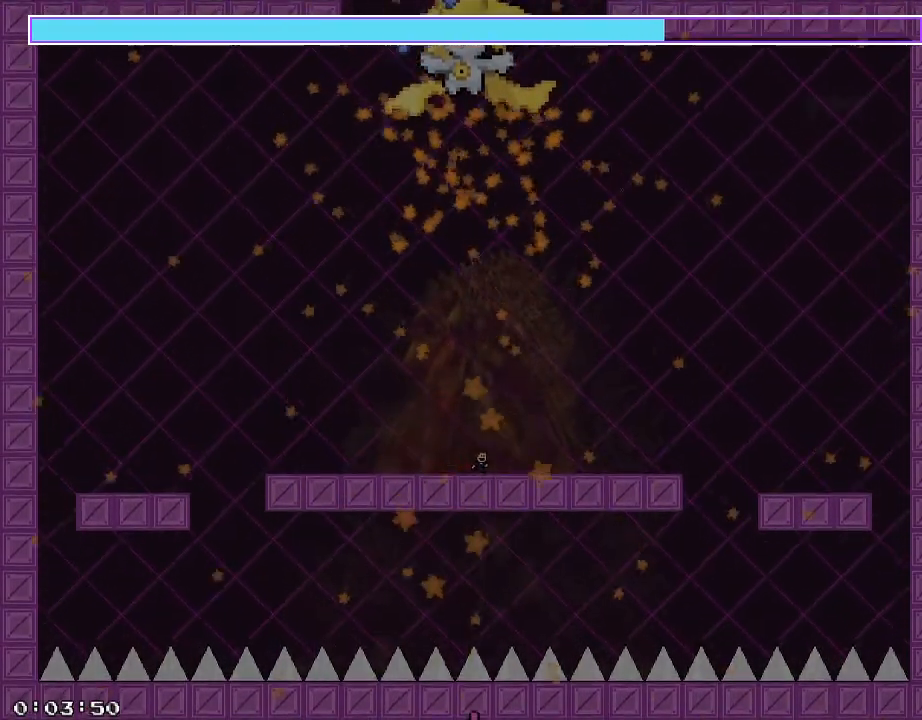
{"keys": [], "events": [[40, "d", "up"], [100, "a", "down"], [220, "a", "up"], [300, "a", "down"], [460, "a", "up"]]}
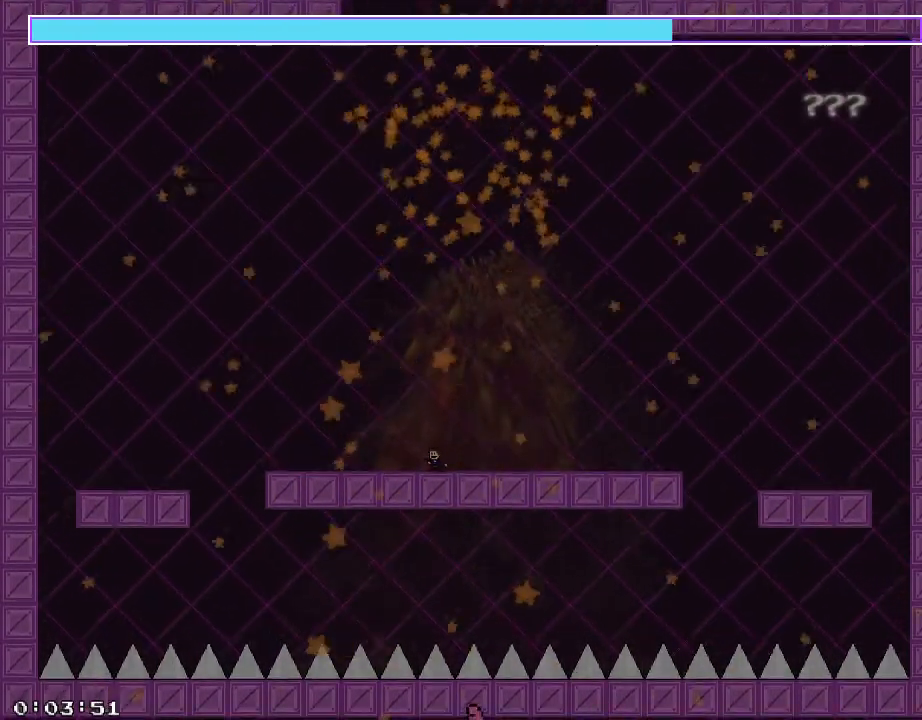
{"keys": ["a"], "events": [[160, "a", "down"], [240, "a", "up"], [460, "a", "down"]]}
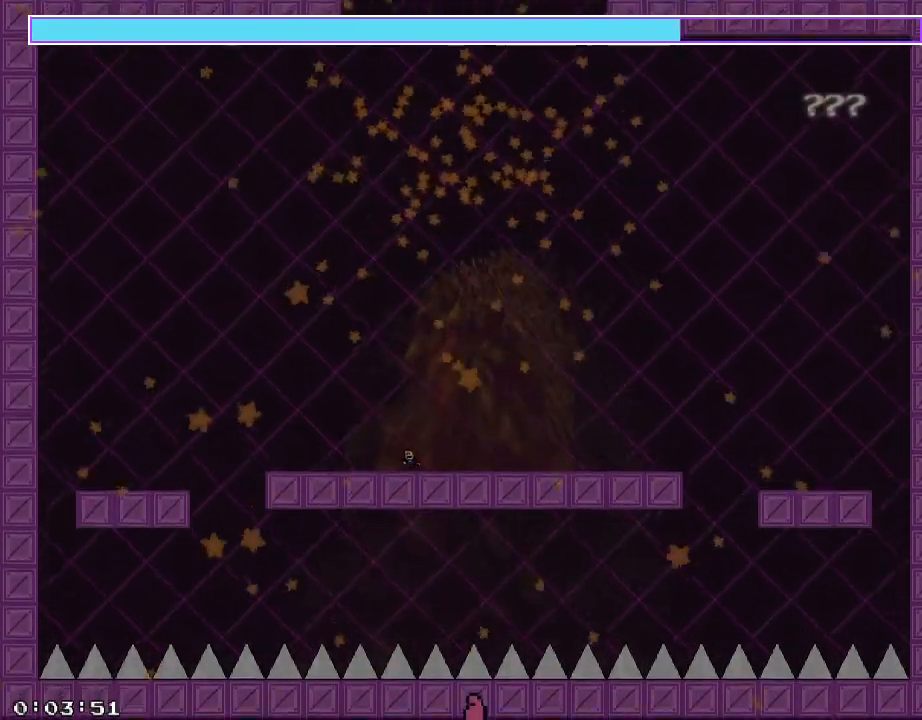
{"keys": ["d"], "events": [[140, "a", "up"], [220, "a", "down"], [380, "shift_r", "down"], [400, "a", "up"], [440, "shift_r", "up"], [460, "d", "down"]]}
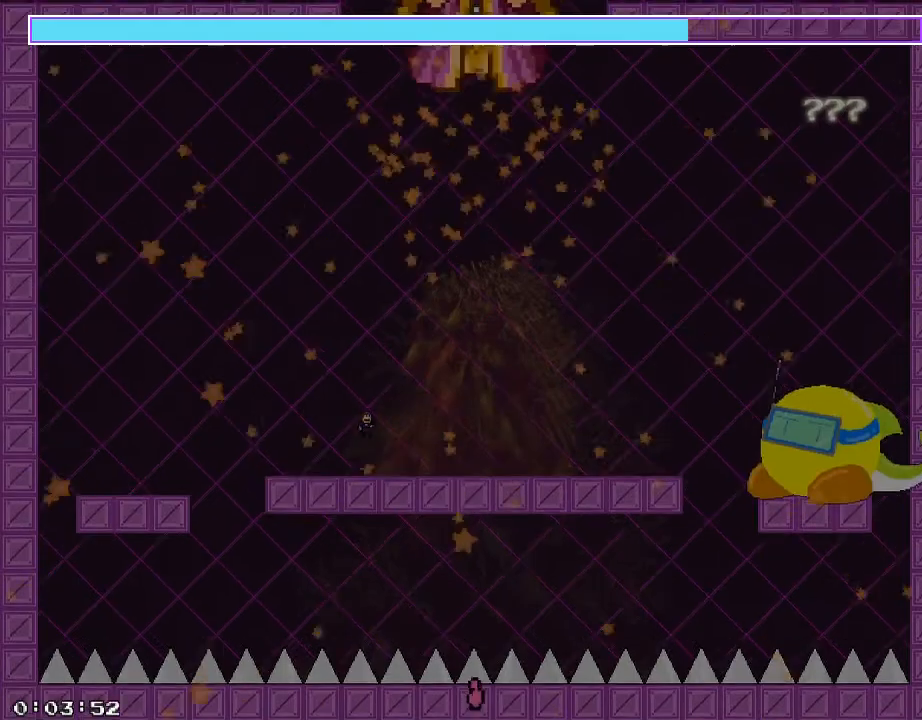
{"keys": [], "events": [[60, "d", "up"], [160, "a", "down"], [240, "a", "up"]]}
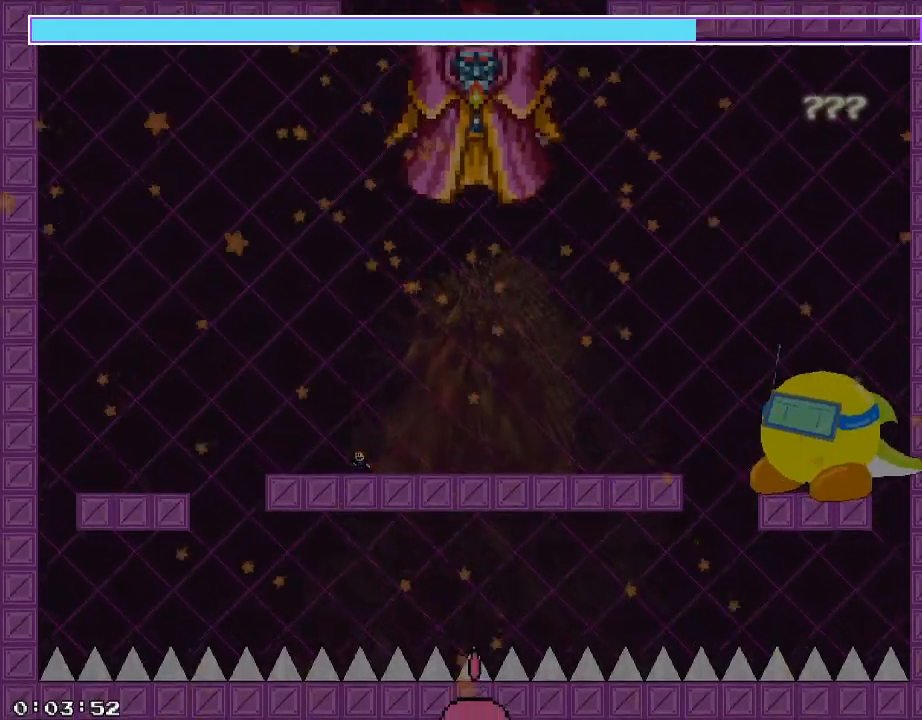
{"keys": [], "events": [[80, "d", "down"], [180, "d", "up"], [200, "a", "down"], [260, "a", "up"]]}
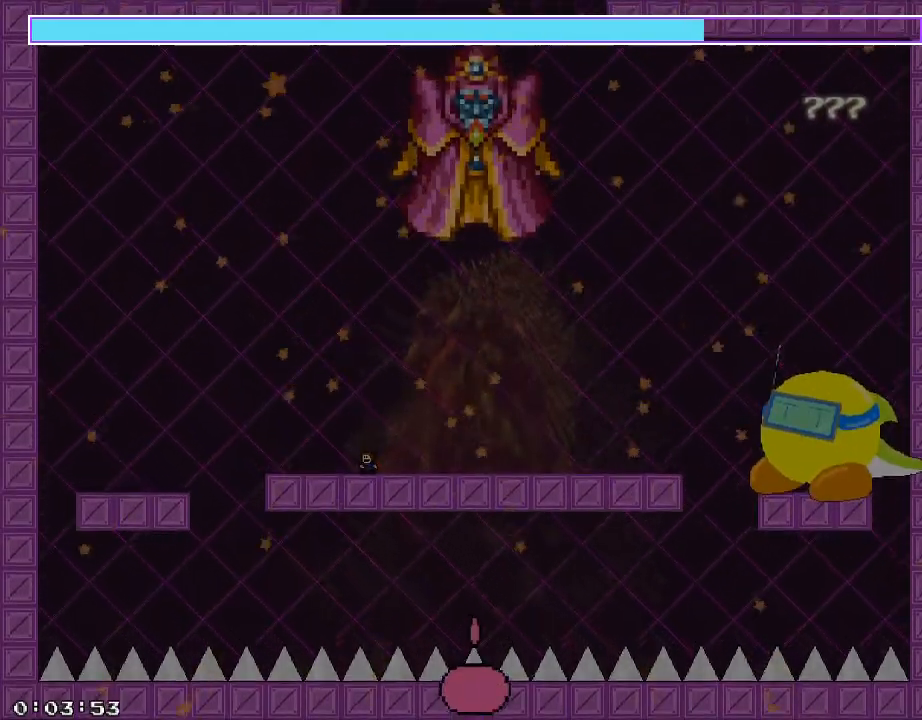
{"keys": [], "events": [[140, "shift_r", "down"], [260, "shift_r", "up"]]}
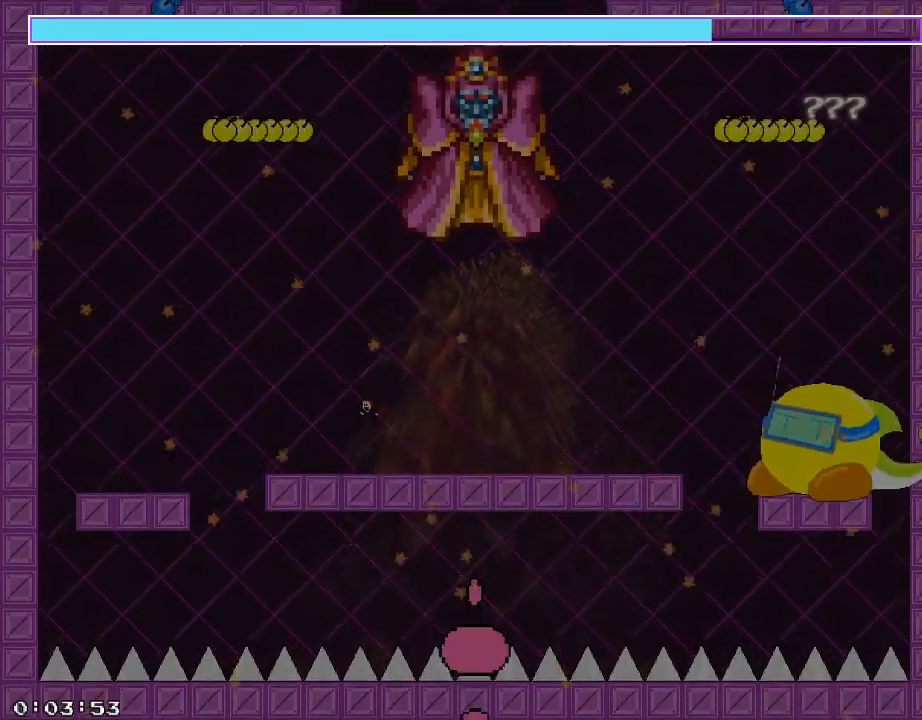
{"keys": [], "events": [[20, "d", "down"], [240, "d", "up"]]}
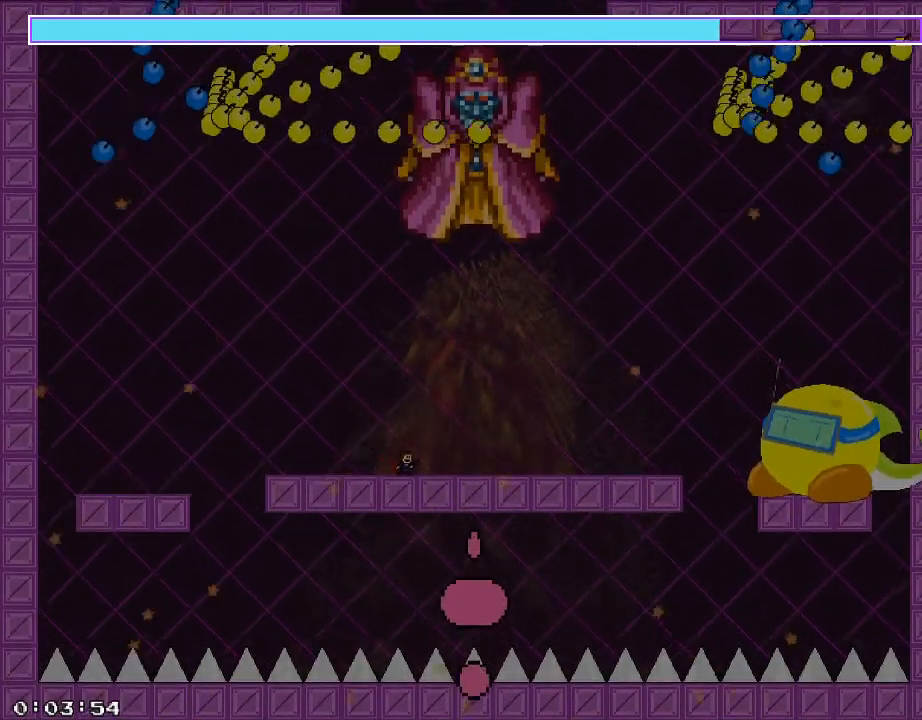
{"keys": [], "events": [[140, "d", "down"], [320, "d", "up"]]}
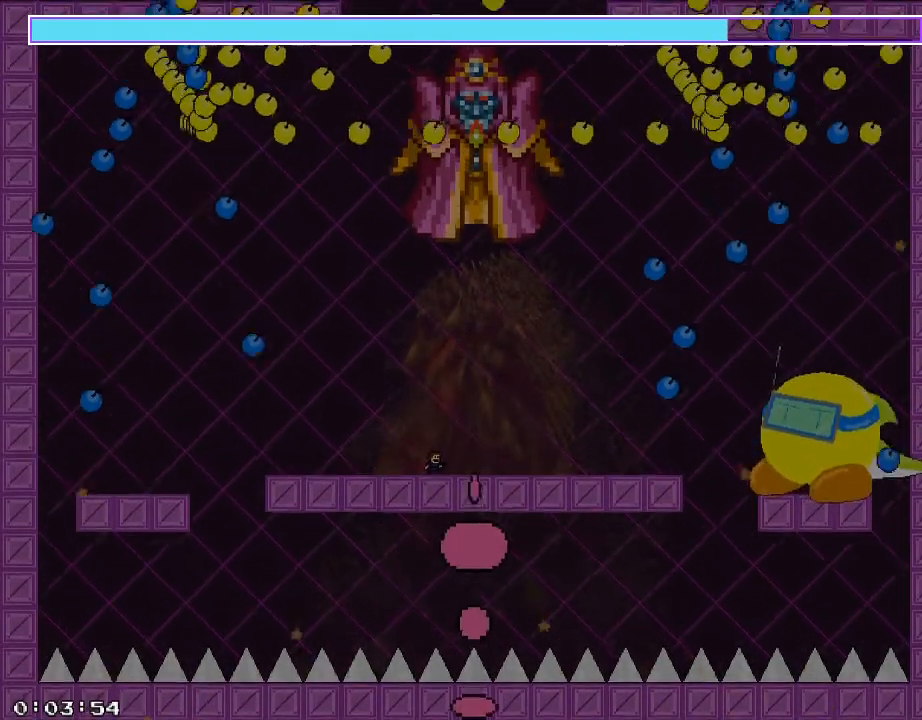
{"keys": ["a"], "events": [[80, "a", "down"], [140, "a", "up"], [300, "a", "down"], [400, "a", "up"], [500, "a", "down"]]}
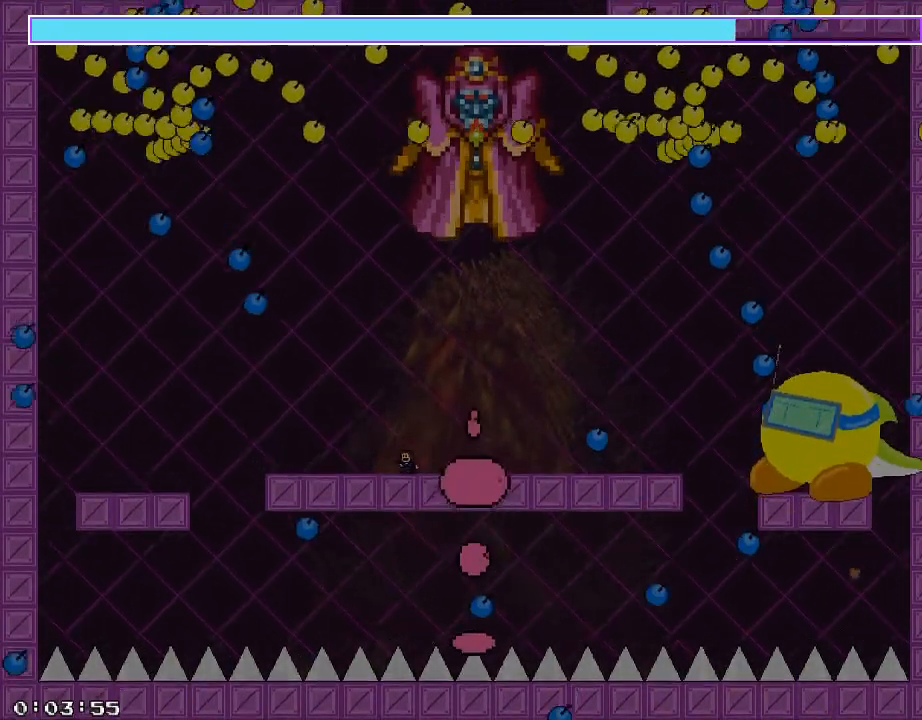
{"keys": [], "events": [[100, "a", "up"], [300, "shift_r", "down"], [400, "a", "down"], [460, "shift_r", "up"], [500, "a", "up"]]}
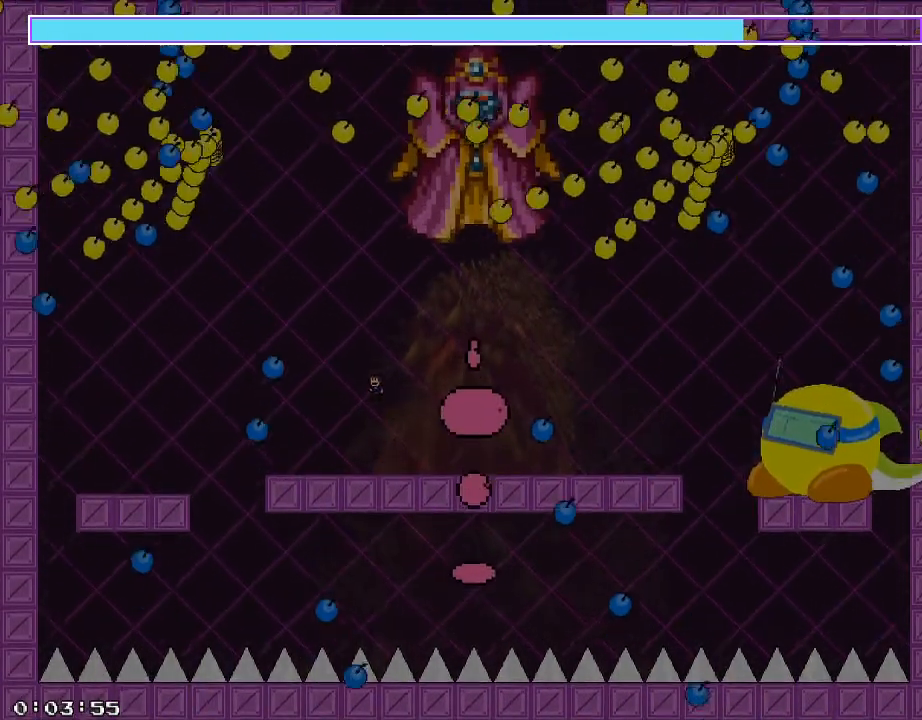
{"keys": ["a"], "events": [[140, "d", "down"], [220, "d", "up"], [300, "a", "down"]]}
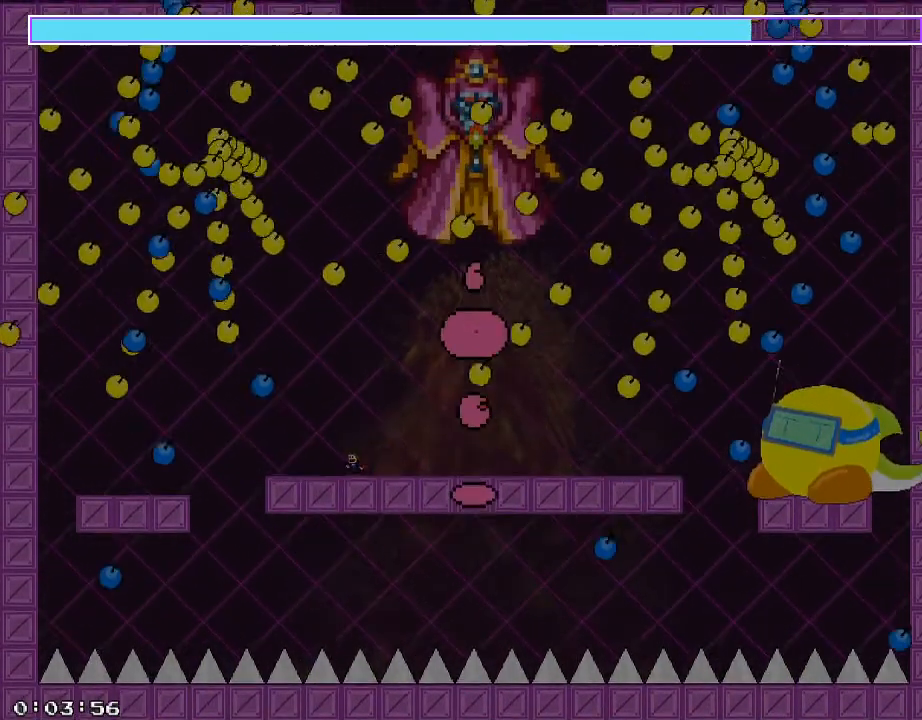
{"keys": ["d"], "events": [[40, "a", "up"], [140, "d", "down"], [140, "shift_r", "down"], [200, "d", "up"], [360, "d", "down"], [360, "shift_r", "up"]]}
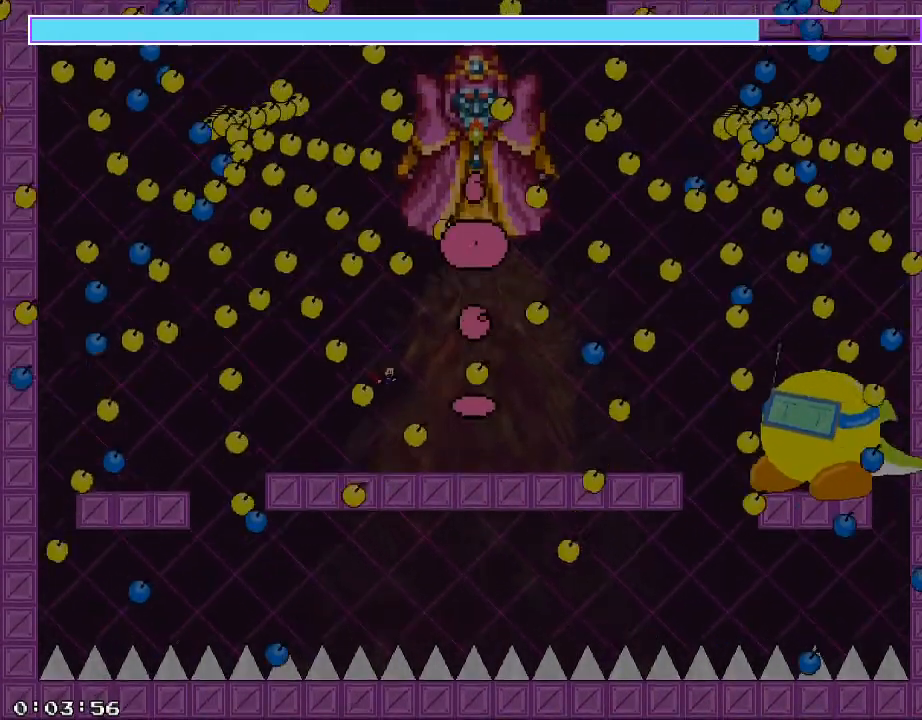
{"keys": ["d"], "events": [[100, "d", "up"], [120, "shift_r", "down"], [200, "shift_r", "up"], [500, "d", "down"]]}
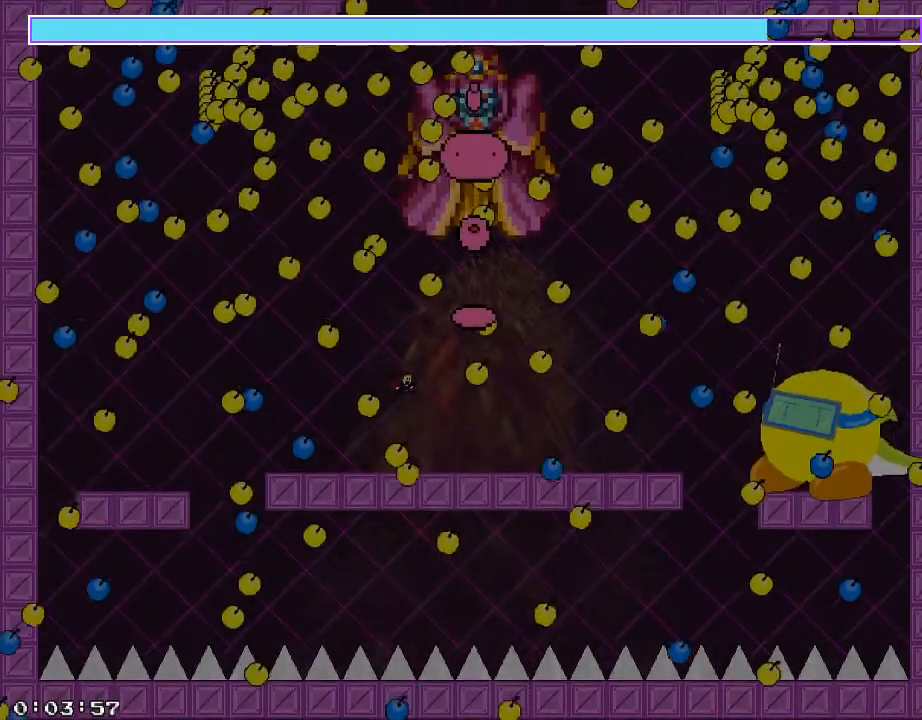
{"keys": ["d"], "events": []}
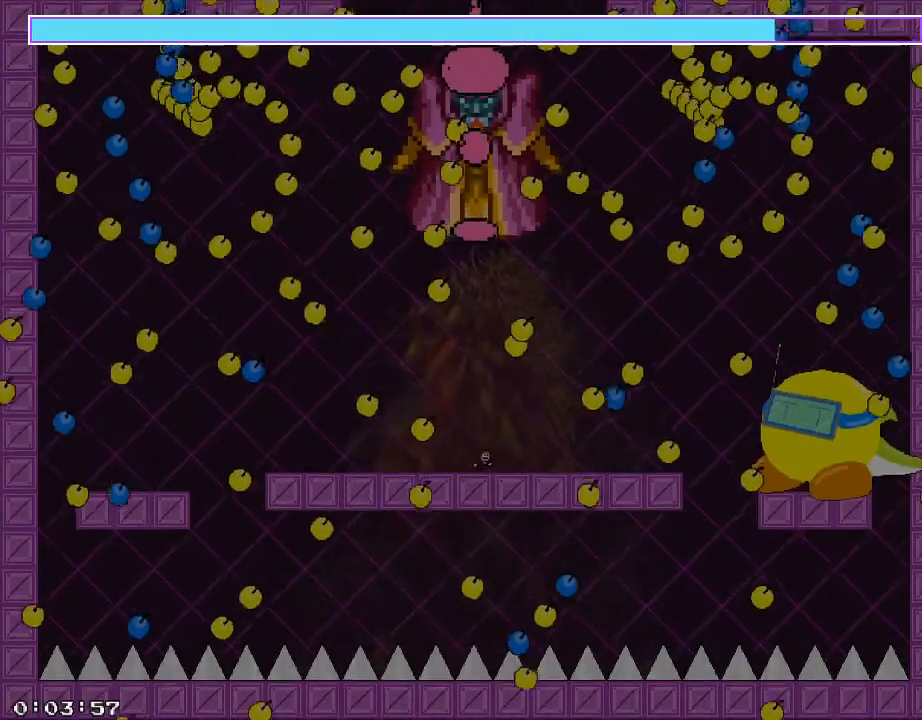
{"keys": [], "events": [[20, "d", "up"], [60, "a", "down"], [140, "a", "up"]]}